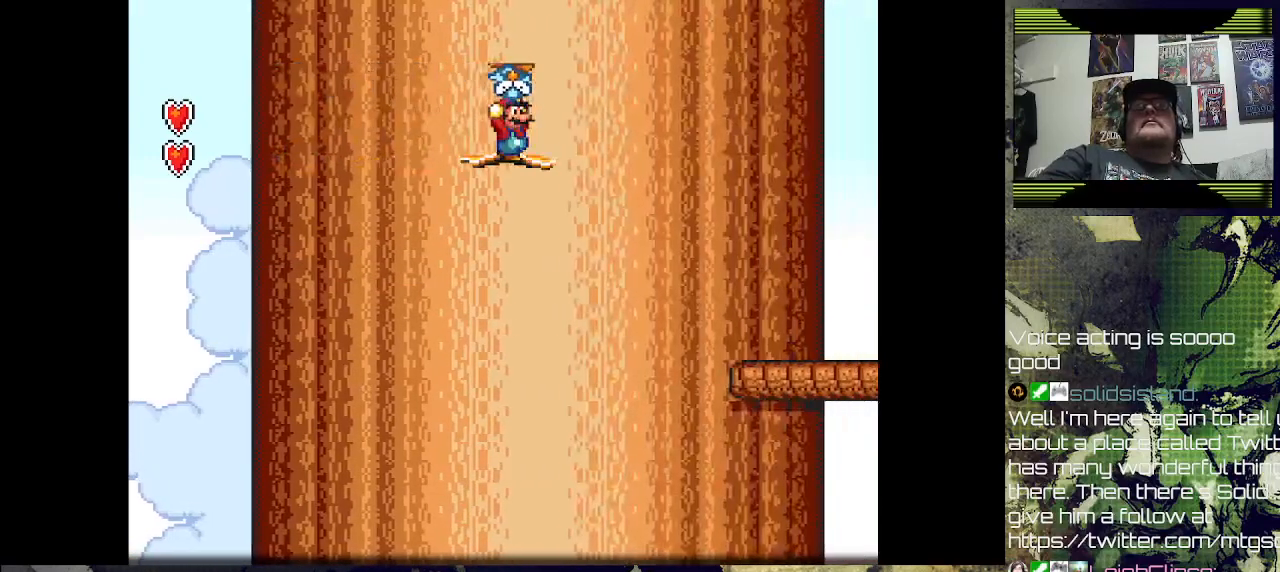
Gameplay with a controller (PlayStation layout); each line is a JSON object with the inputs held at the frame after it. "events" lists button and stick changes between this image and that frame as [ms after this image, input, new state], when the widget could be followed in between.
{"buttons": ["DPAD_RIGHT"], "left_stick": "center", "right_stick": "center", "events": []}
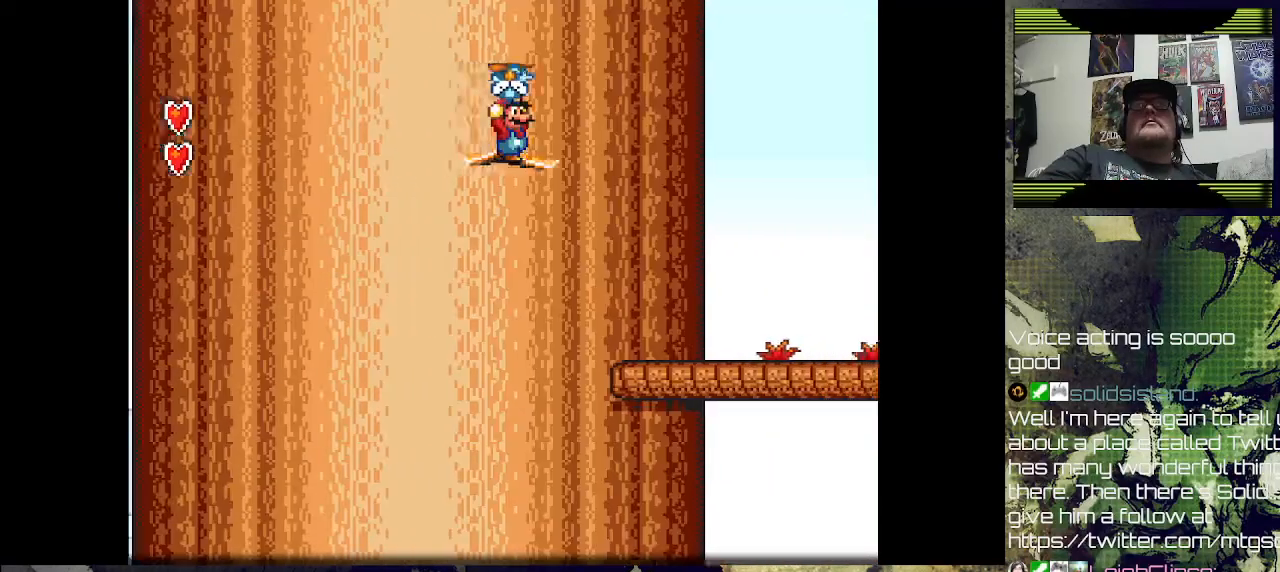
{"buttons": ["DPAD_RIGHT"], "left_stick": "center", "right_stick": "center", "events": [[200, "SQUARE", "down"], [267, "SQUARE", "up"]]}
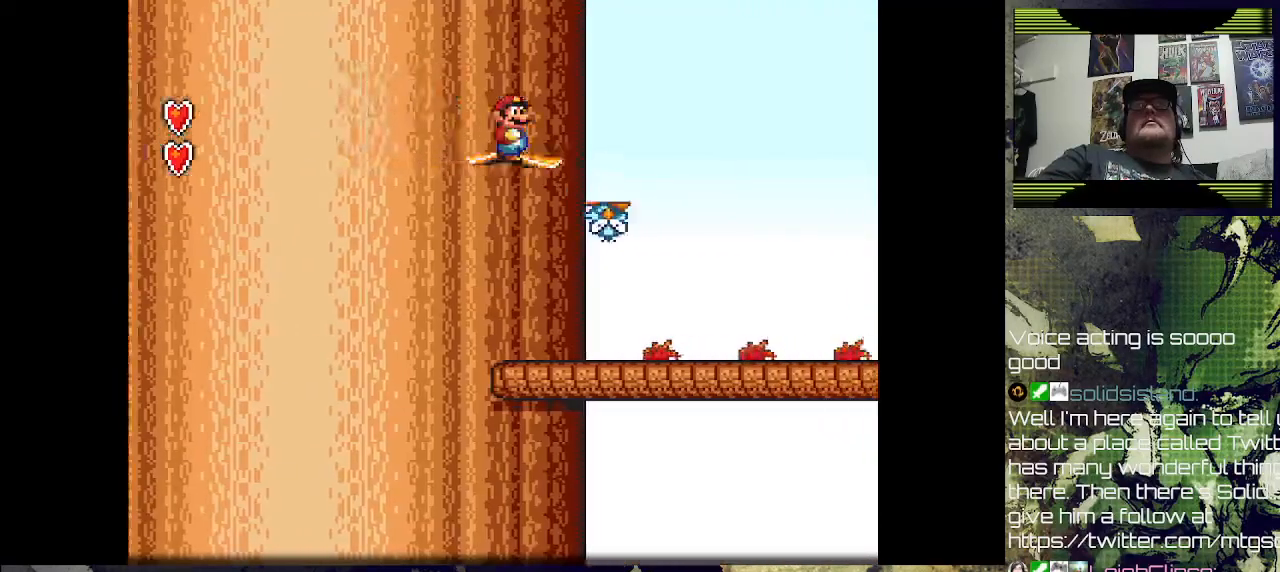
{"buttons": ["DPAD_RIGHT"], "left_stick": "center", "right_stick": "center", "events": []}
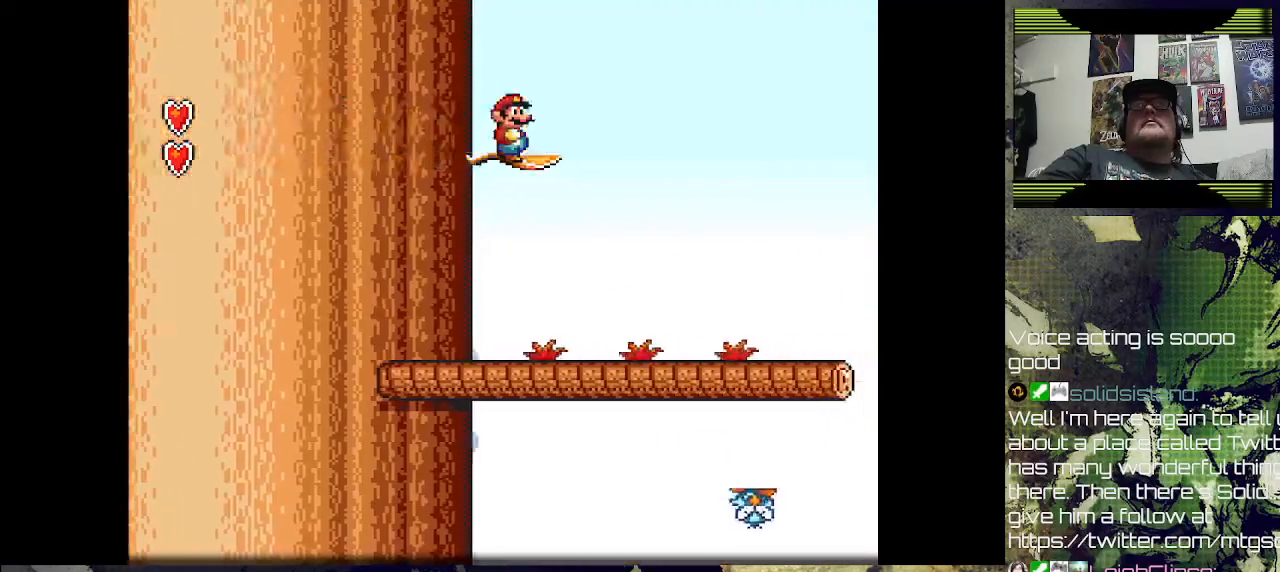
{"buttons": ["DPAD_RIGHT"], "left_stick": "center", "right_stick": "center", "events": []}
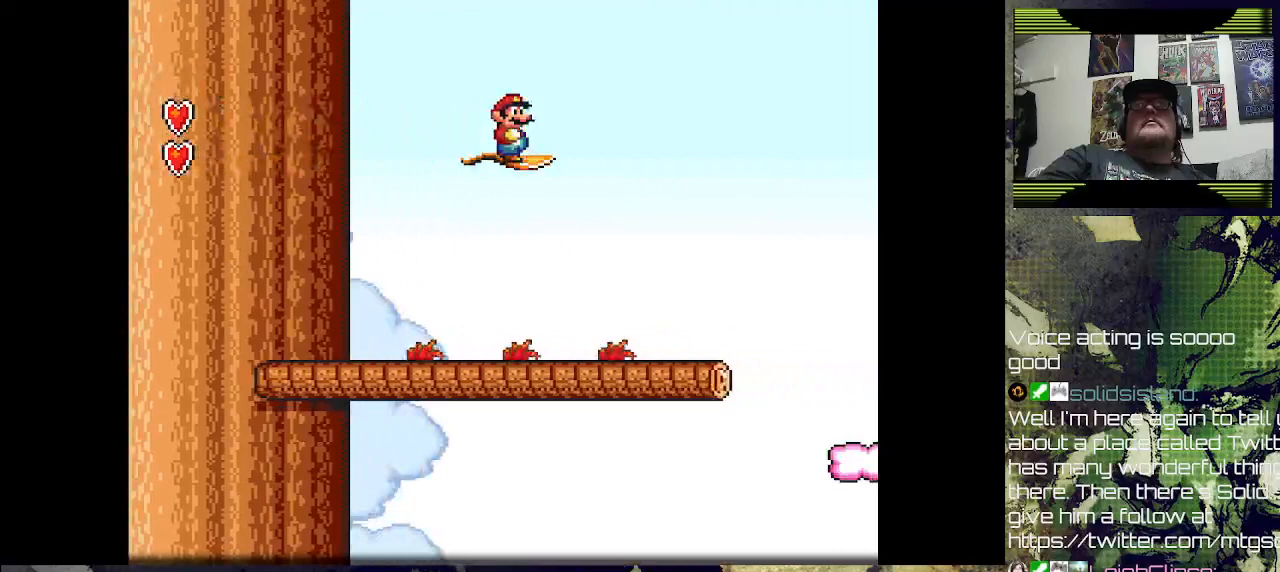
{"buttons": ["DPAD_RIGHT"], "left_stick": "center", "right_stick": "center", "events": []}
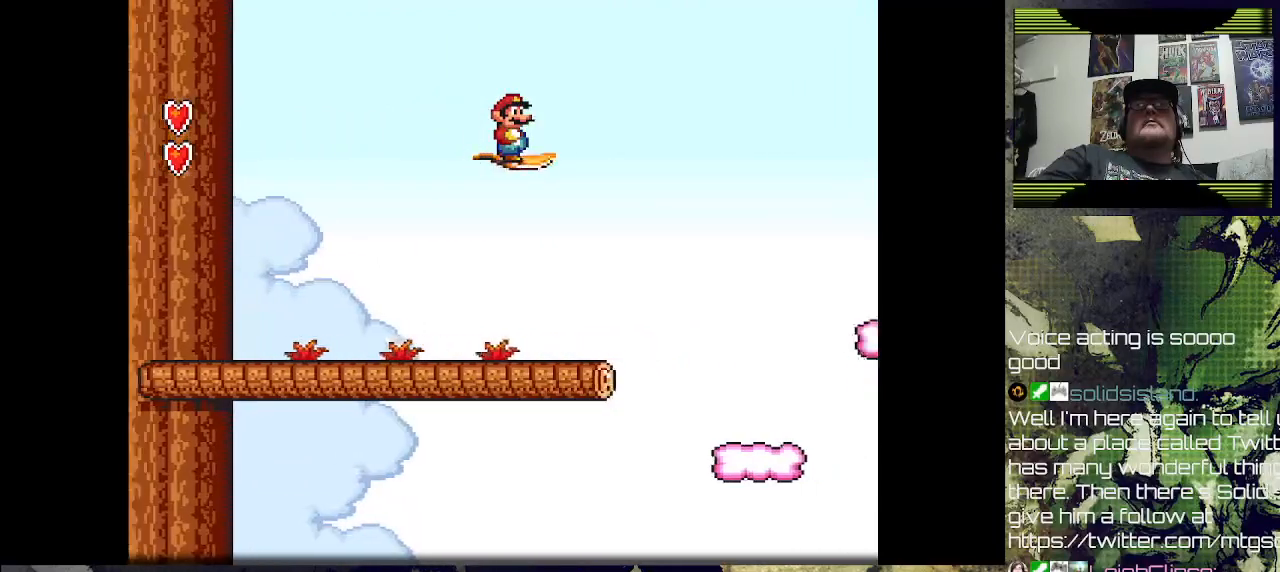
{"buttons": ["DPAD_RIGHT"], "left_stick": "center", "right_stick": "center", "events": []}
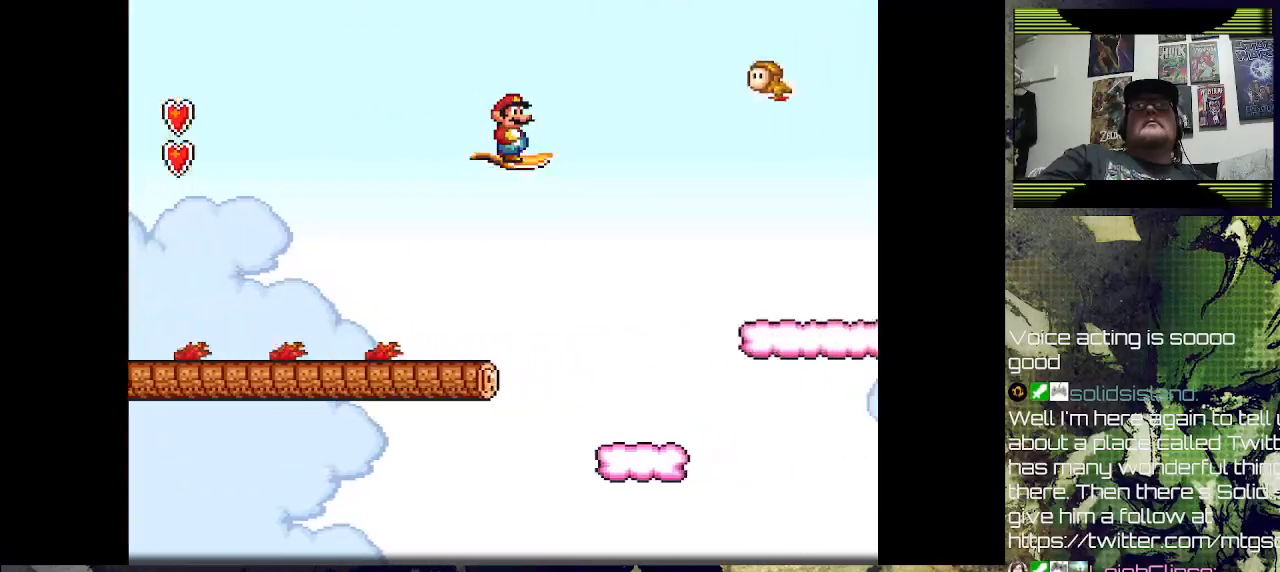
{"buttons": ["CROSS", "DPAD_RIGHT"], "left_stick": "center", "right_stick": "center", "events": [[200, "CROSS", "down"]]}
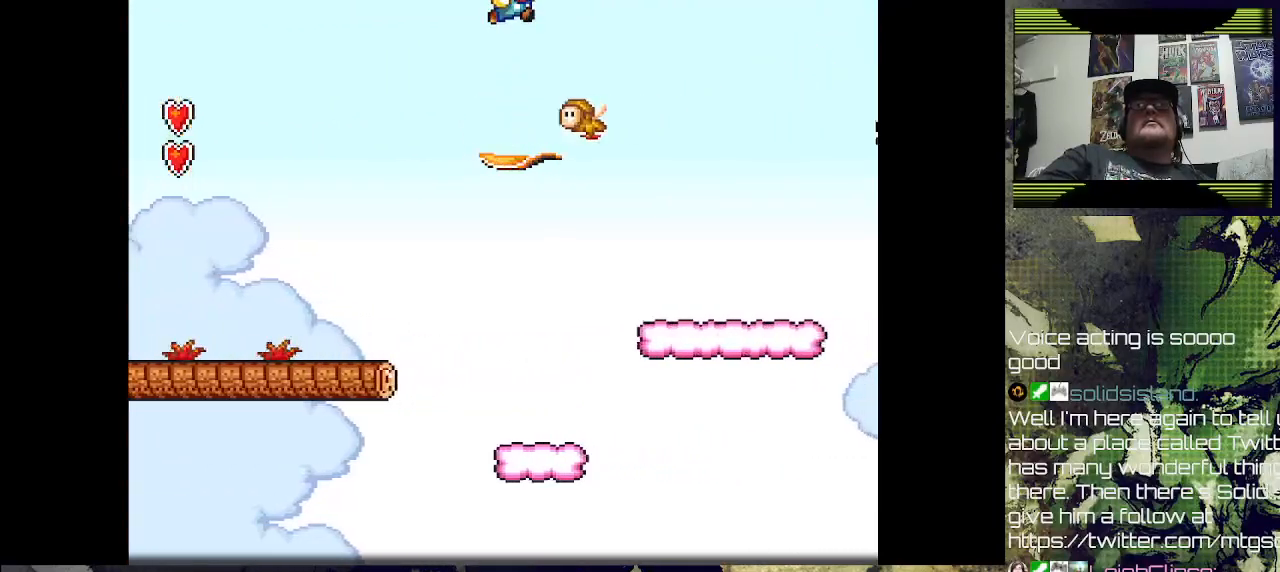
{"buttons": ["DPAD_RIGHT"], "left_stick": "center", "right_stick": "center", "events": [[233, "CROSS", "up"]]}
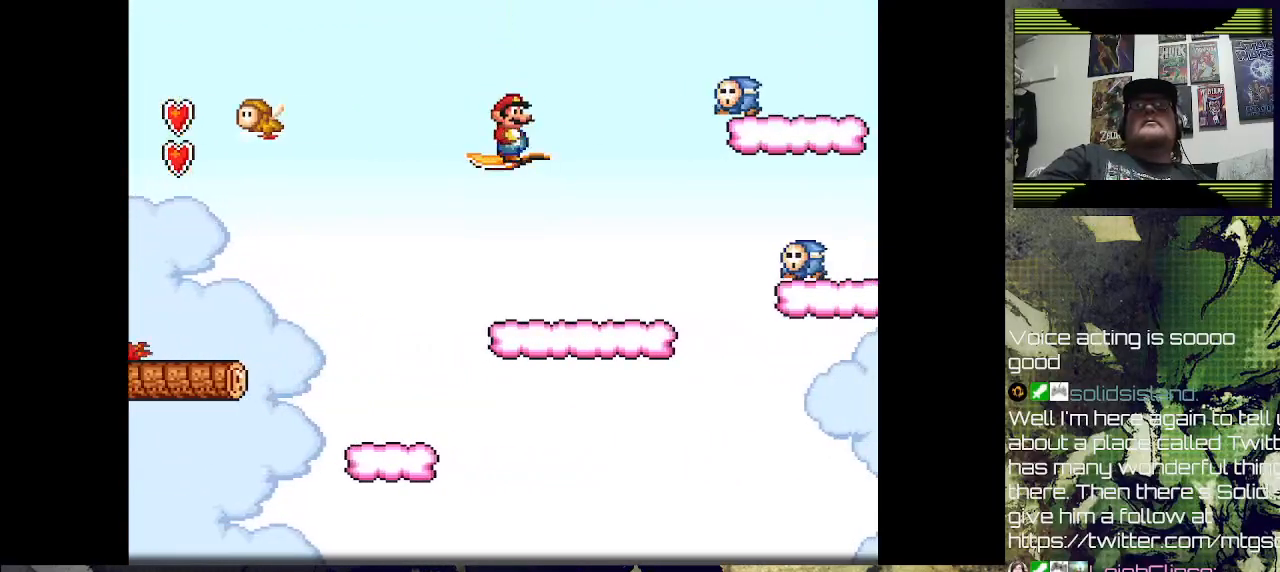
{"buttons": ["CROSS", "DPAD_RIGHT"], "left_stick": "center", "right_stick": "center", "events": [[333, "CROSS", "down"]]}
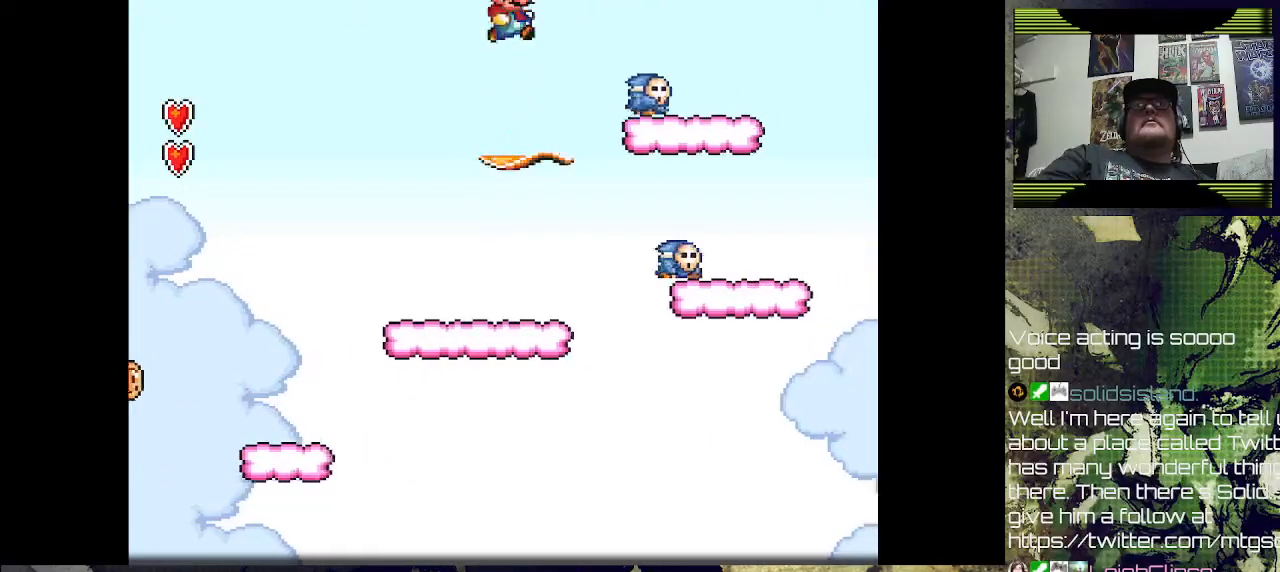
{"buttons": [], "left_stick": "center", "right_stick": "center", "events": [[267, "CROSS", "up"], [500, "DPAD_RIGHT", "up"]]}
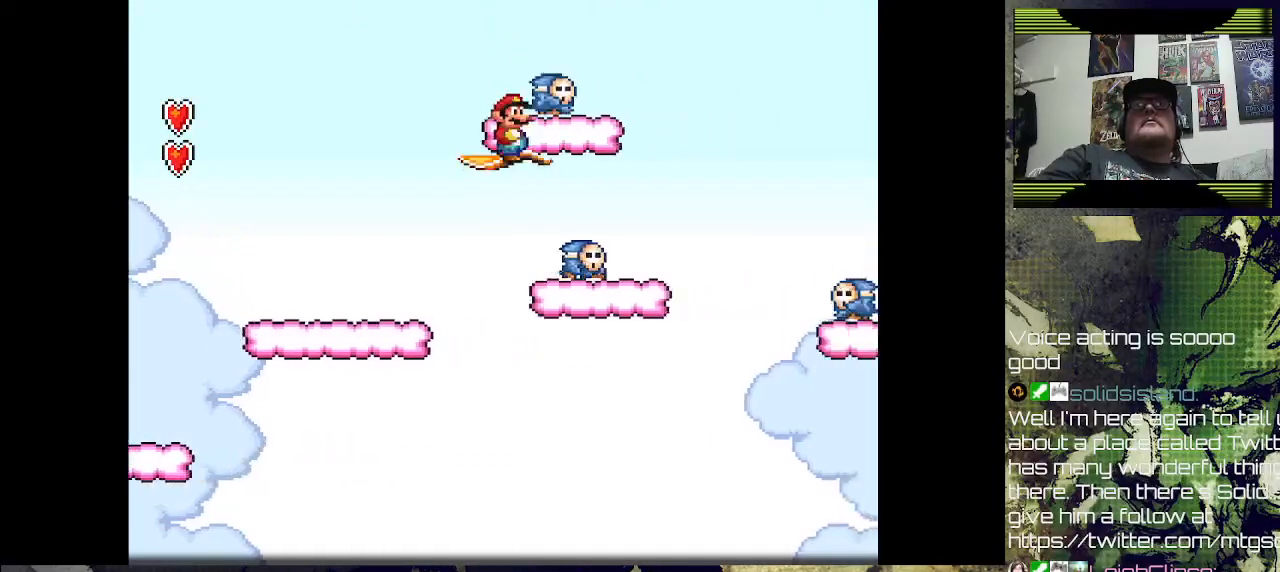
{"buttons": ["DPAD_RIGHT"], "left_stick": "center", "right_stick": "center", "events": [[100, "CROSS", "down"], [133, "DPAD_RIGHT", "down"], [467, "CROSS", "up"]]}
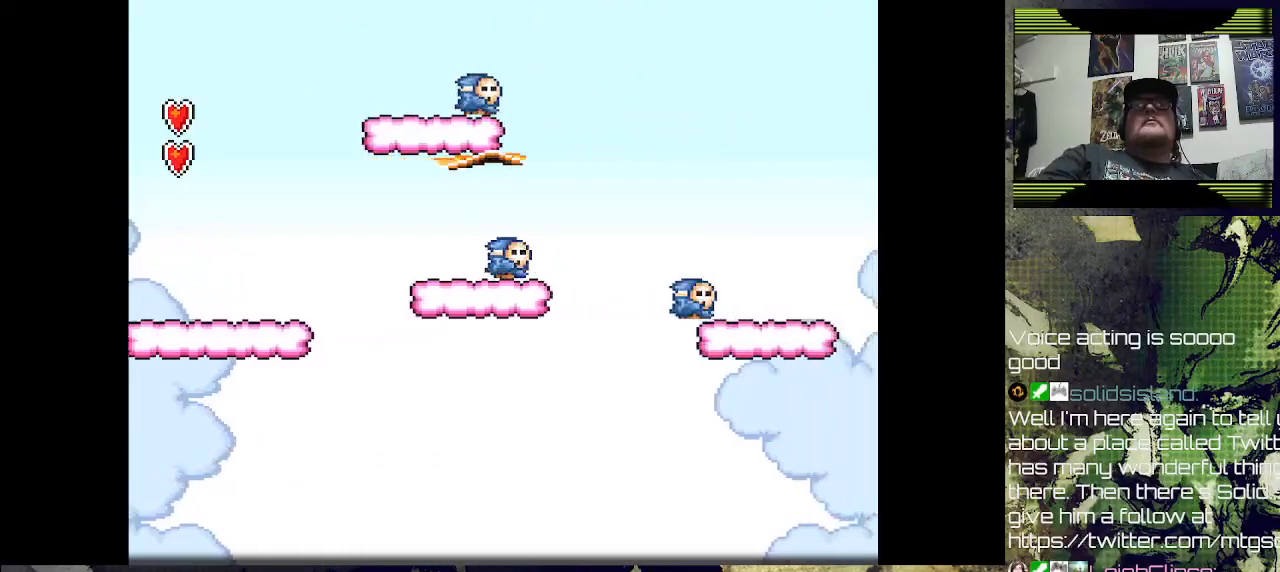
{"buttons": ["DPAD_RIGHT"], "left_stick": "center", "right_stick": "center", "events": [[133, "DPAD_LEFT", "down"], [133, "DPAD_RIGHT", "up"], [167, "DPAD_LEFT", "up"], [167, "DPAD_UP", "down"], [200, "DPAD_RIGHT", "down"], [200, "DPAD_UP", "up"]]}
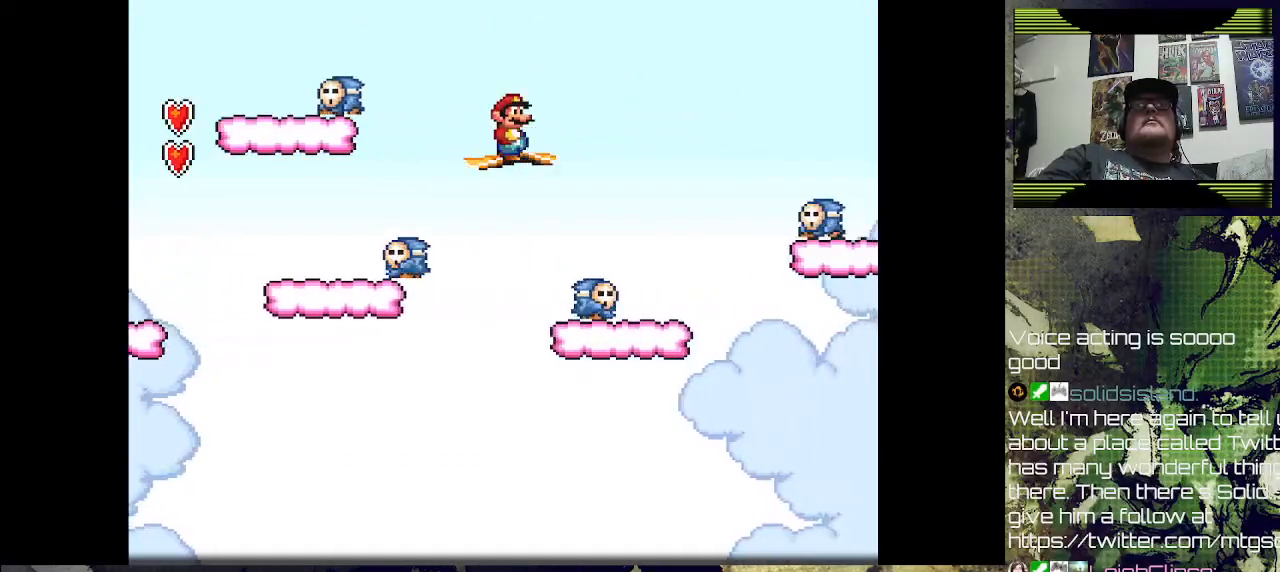
{"buttons": ["DPAD_RIGHT"], "left_stick": "center", "right_stick": "center", "events": []}
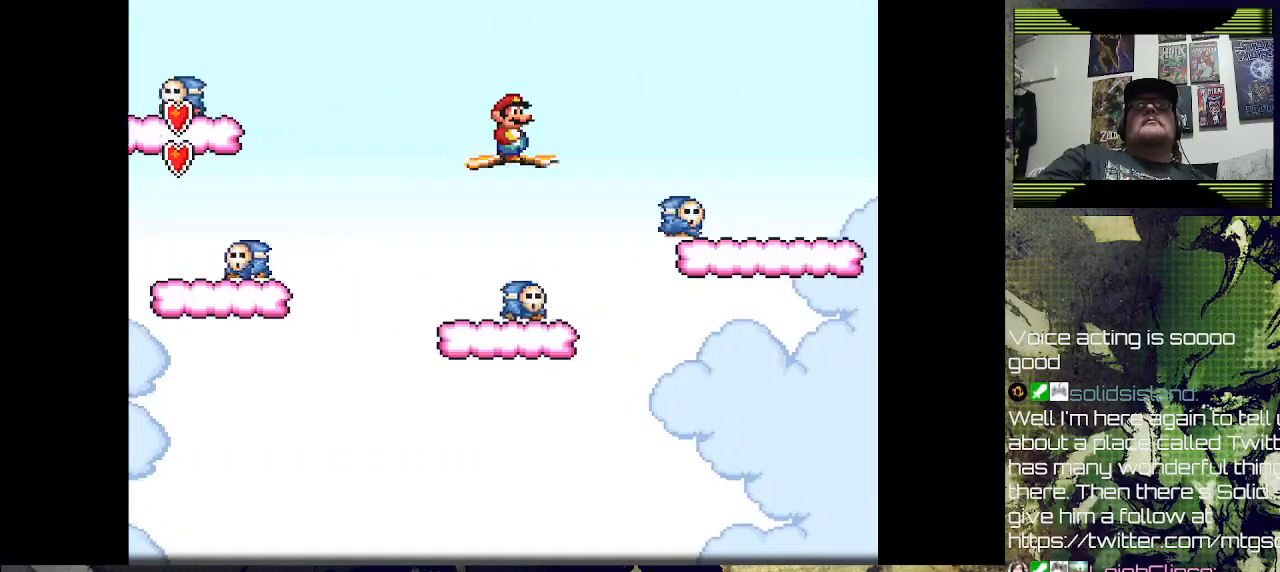
{"buttons": ["DPAD_RIGHT"], "left_stick": "center", "right_stick": "center", "events": []}
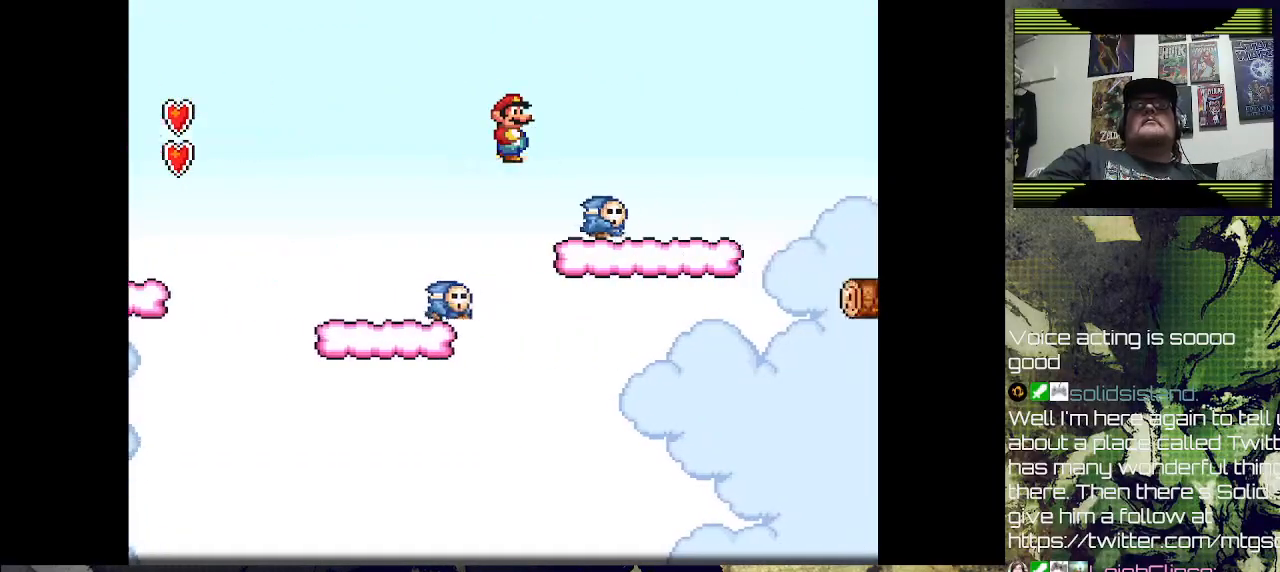
{"buttons": [], "left_stick": "center", "right_stick": "center", "events": [[433, "DPAD_RIGHT", "up"]]}
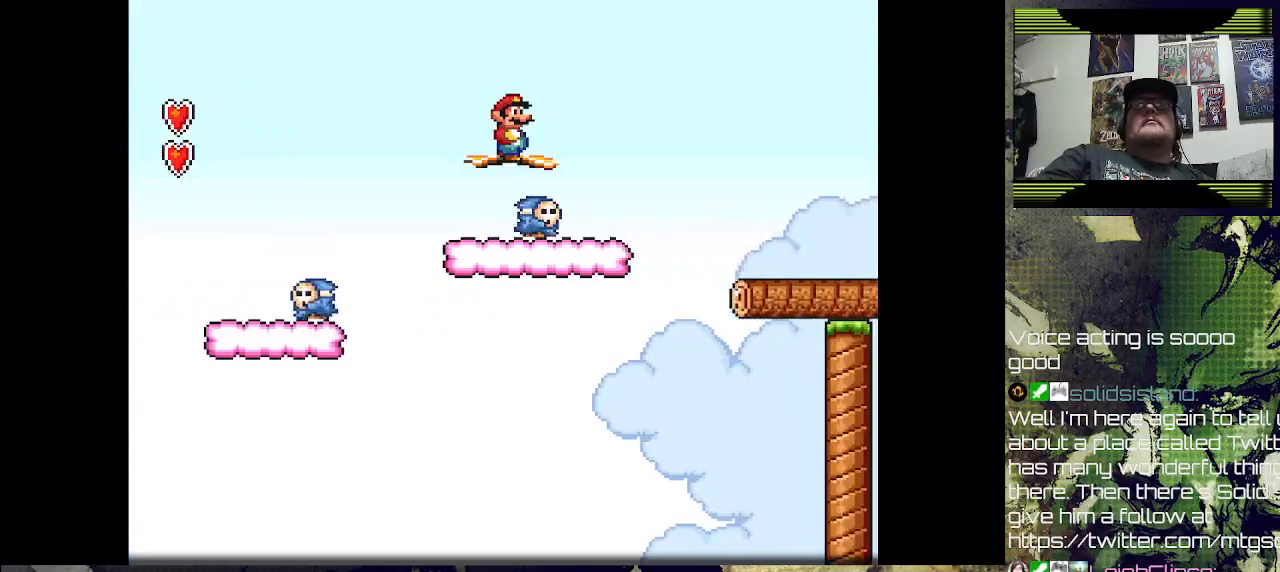
{"buttons": [], "left_stick": "center", "right_stick": "center", "events": [[300, "DPAD_LEFT", "down"], [367, "DPAD_LEFT", "up"]]}
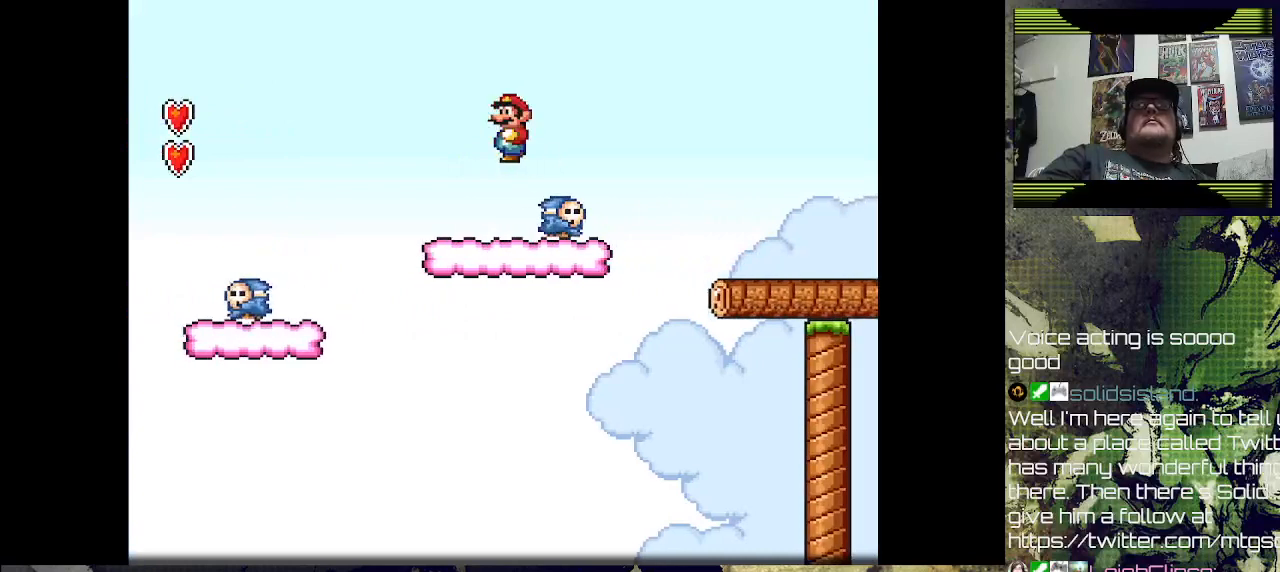
{"buttons": [], "left_stick": "center", "right_stick": "center", "events": [[100, "DPAD_RIGHT", "down"], [200, "DPAD_RIGHT", "up"]]}
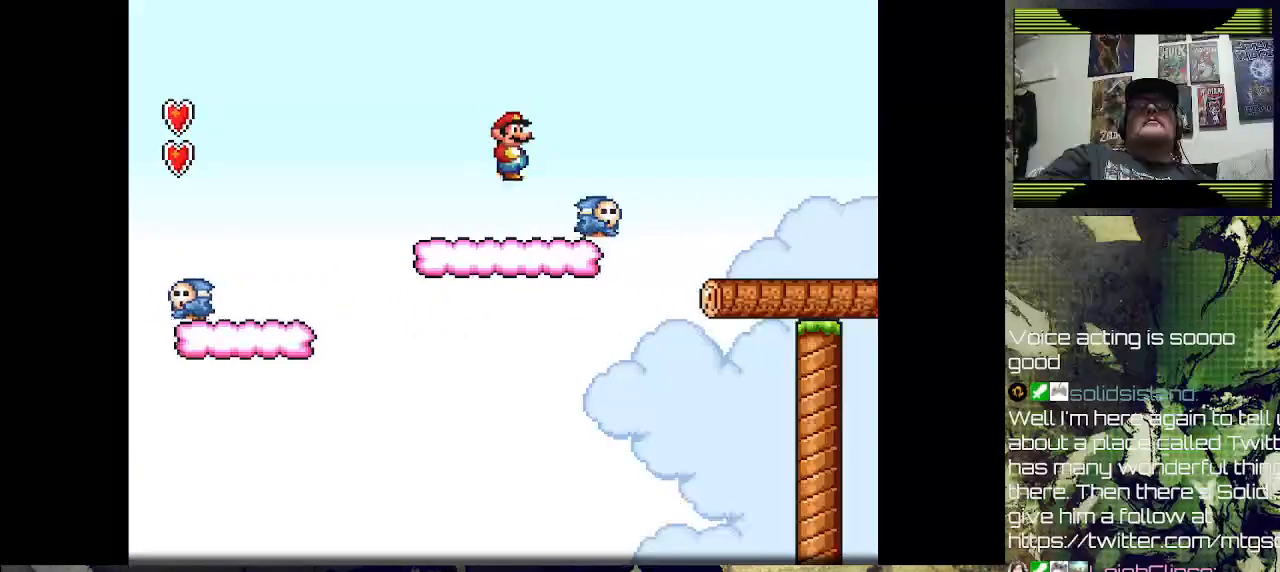
{"buttons": ["CROSS"], "left_stick": "center", "right_stick": "center", "events": [[367, "DPAD_LEFT", "down"], [400, "CROSS", "down"], [433, "DPAD_LEFT", "up"]]}
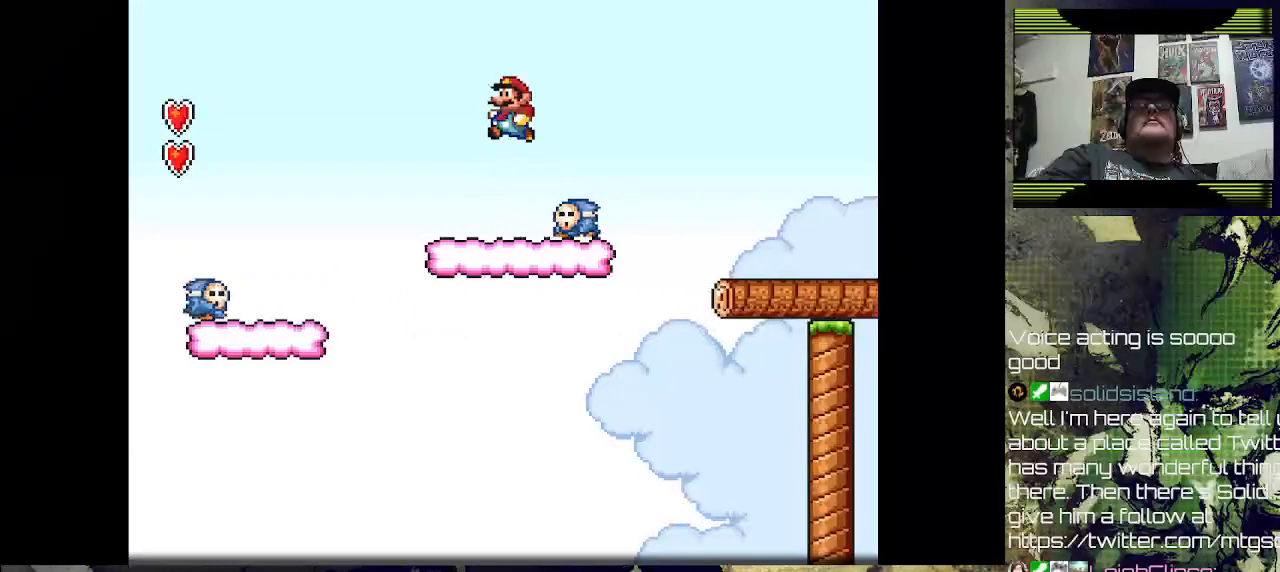
{"buttons": ["SQUARE"], "left_stick": "center", "right_stick": "center", "events": [[33, "DPAD_RIGHT", "down"], [100, "CROSS", "up"], [200, "DPAD_RIGHT", "up"], [367, "DPAD_LEFT", "down"], [433, "SQUARE", "down"], [500, "DPAD_LEFT", "up"]]}
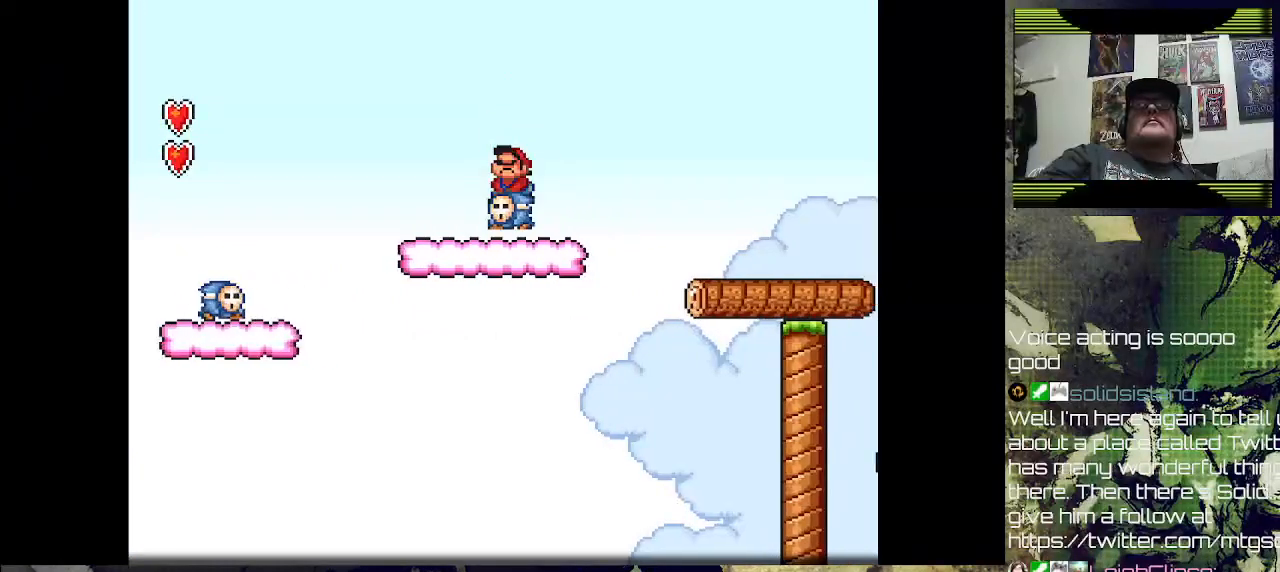
{"buttons": ["SQUARE"], "left_stick": "center", "right_stick": "center", "events": [[300, "SQUARE", "up"], [467, "SQUARE", "down"]]}
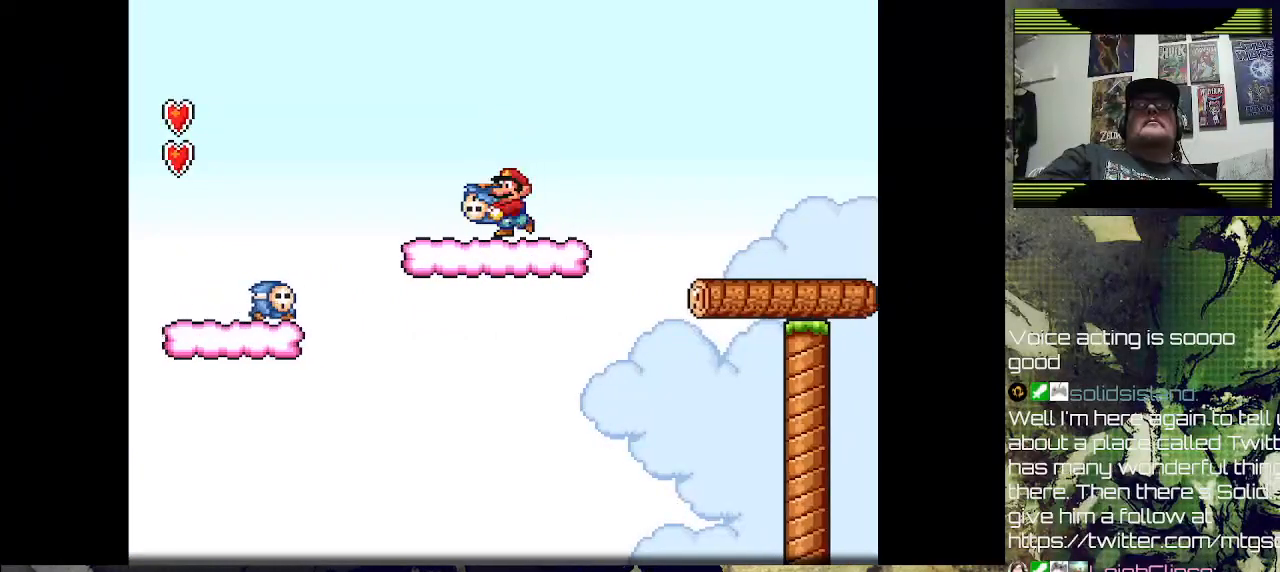
{"buttons": [], "left_stick": "center", "right_stick": "center", "events": [[100, "SQUARE", "up"]]}
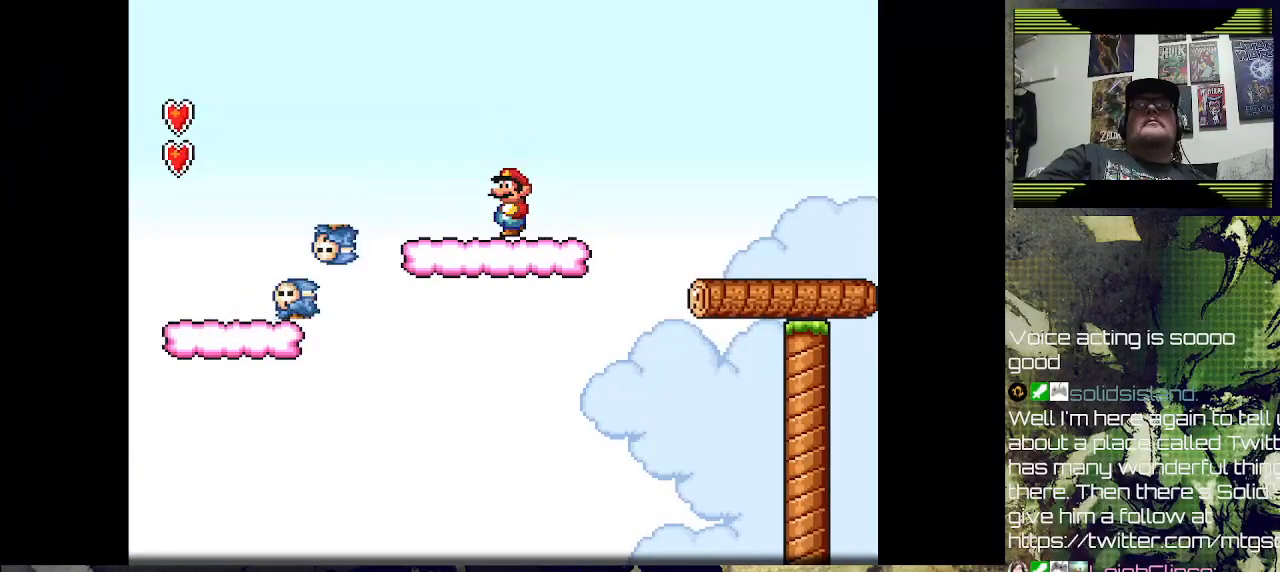
{"buttons": ["SQUARE"], "left_stick": "center", "right_stick": "center", "events": [[367, "SQUARE", "down"]]}
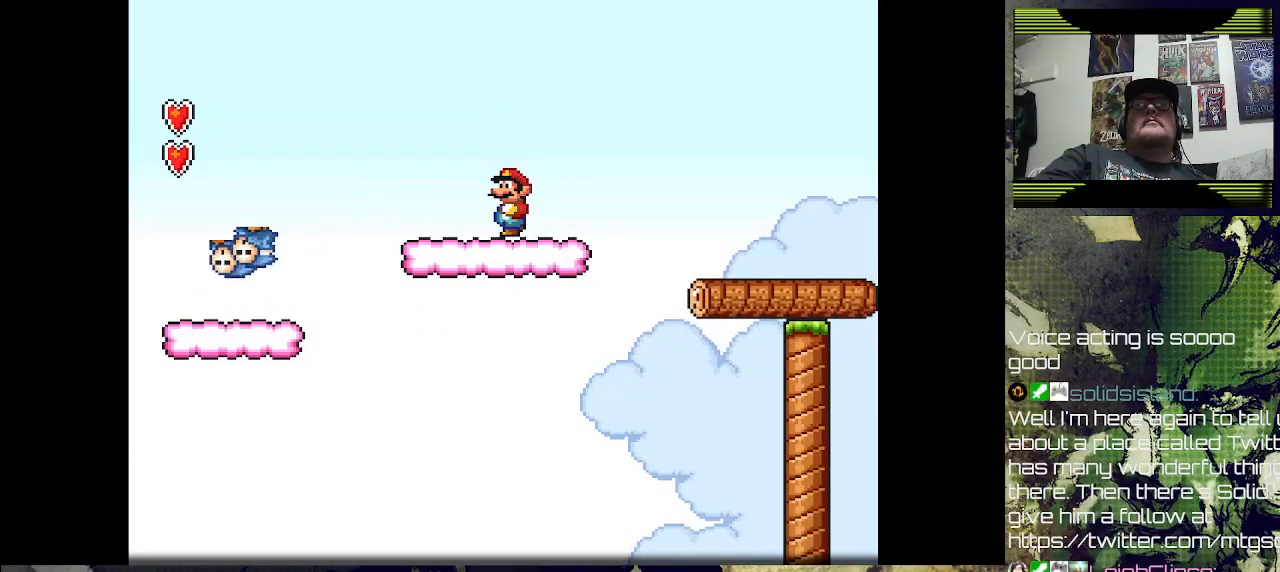
{"buttons": ["DPAD_RIGHT"], "left_stick": "center", "right_stick": "center", "events": [[33, "DPAD_RIGHT", "down"], [167, "CROSS", "down"], [500, "CROSS", "up"], [500, "SQUARE", "up"]]}
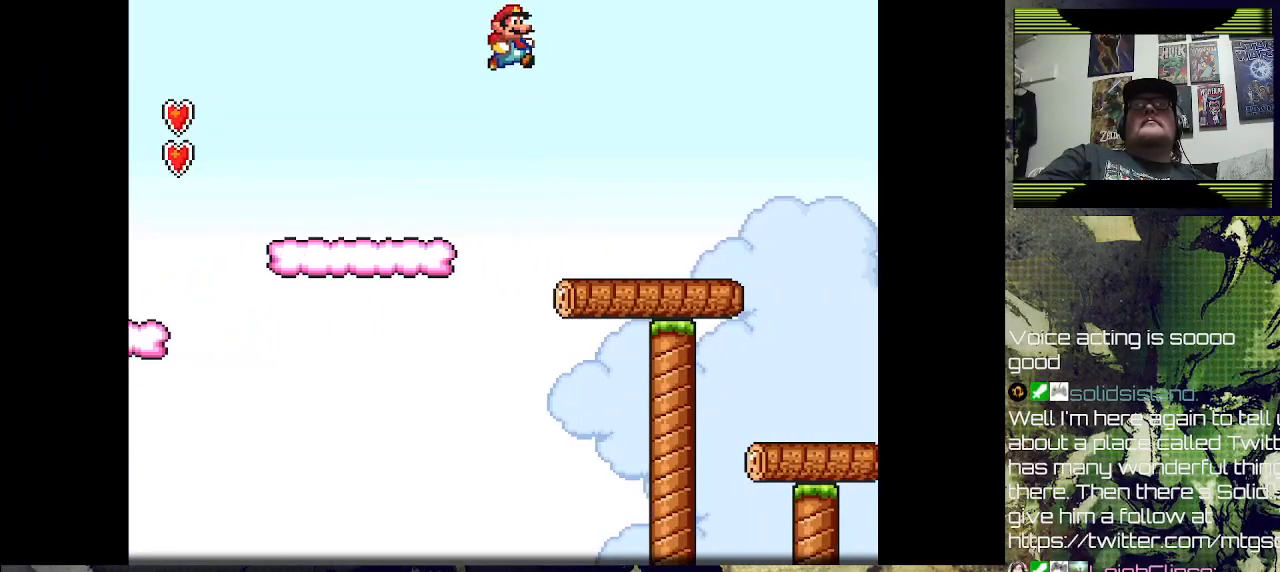
{"buttons": [], "left_stick": "center", "right_stick": "center", "events": [[67, "DPAD_RIGHT", "up"], [200, "DPAD_LEFT", "down"], [300, "DPAD_LEFT", "up"]]}
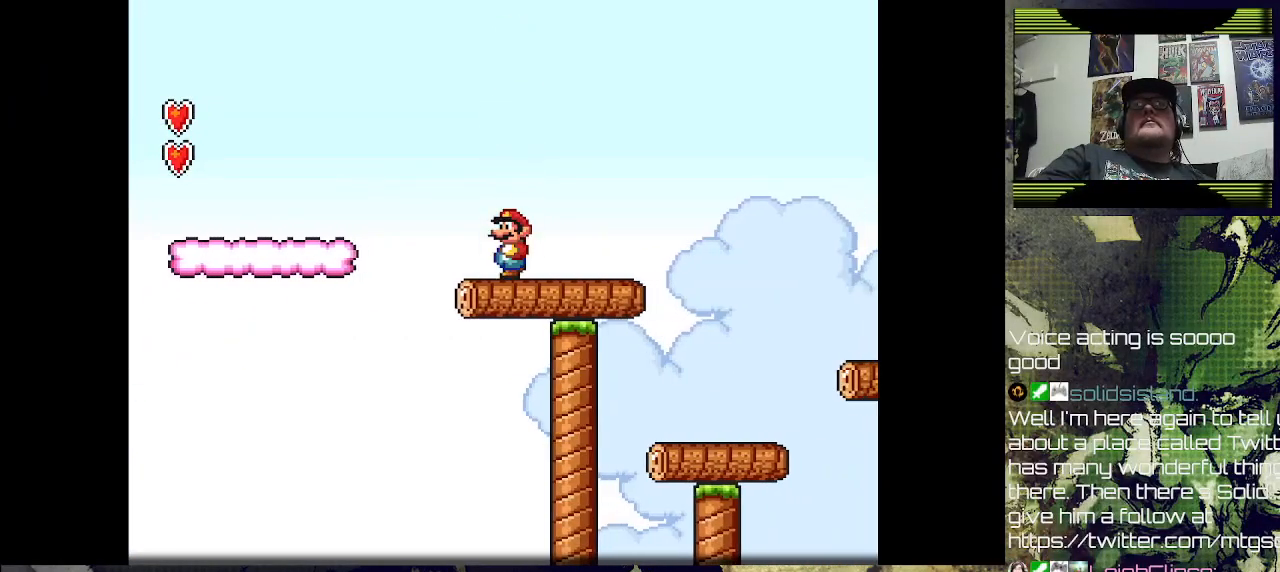
{"buttons": [], "left_stick": "center", "right_stick": "center", "events": [[100, "DPAD_RIGHT", "down"], [400, "DPAD_RIGHT", "up"]]}
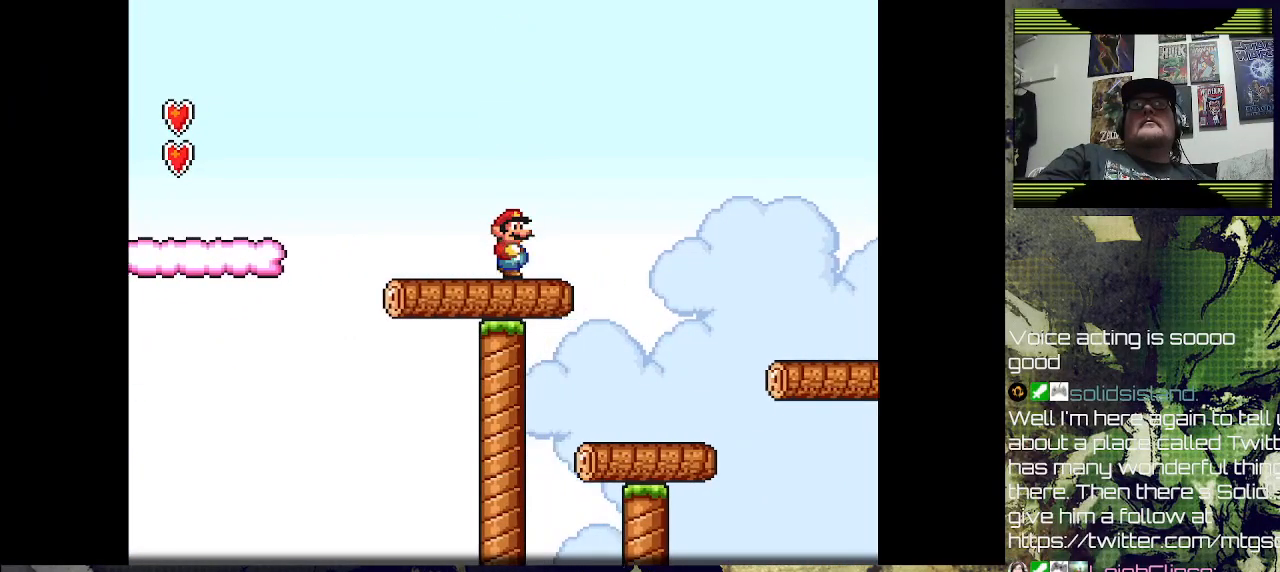
{"buttons": [], "left_stick": "center", "right_stick": "center", "events": [[67, "DPAD_RIGHT", "down"], [400, "DPAD_RIGHT", "up"]]}
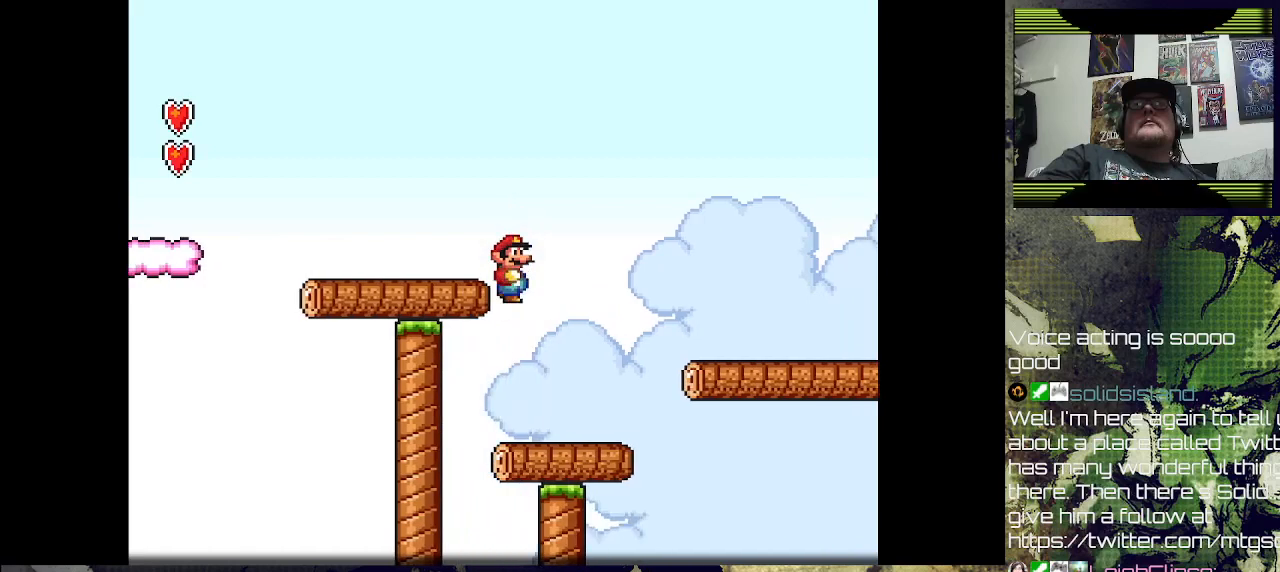
{"buttons": ["CROSS", "SQUARE", "DPAD_RIGHT"], "left_stick": "center", "right_stick": "center", "events": [[100, "DPAD_LEFT", "down"], [100, "DPAD_UP", "down"], [133, "DPAD_UP", "up"], [233, "DPAD_LEFT", "up"], [267, "DPAD_RIGHT", "down"], [433, "SQUARE", "down"], [500, "CROSS", "down"]]}
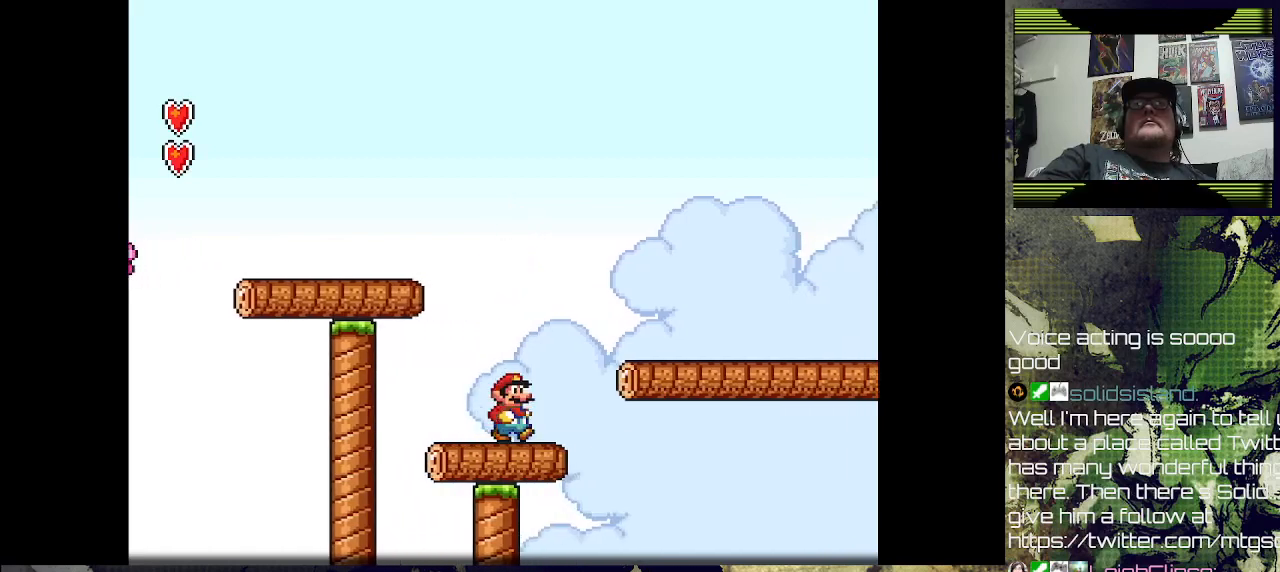
{"buttons": ["SQUARE", "DPAD_RIGHT"], "left_stick": "center", "right_stick": "center", "events": [[333, "CROSS", "up"]]}
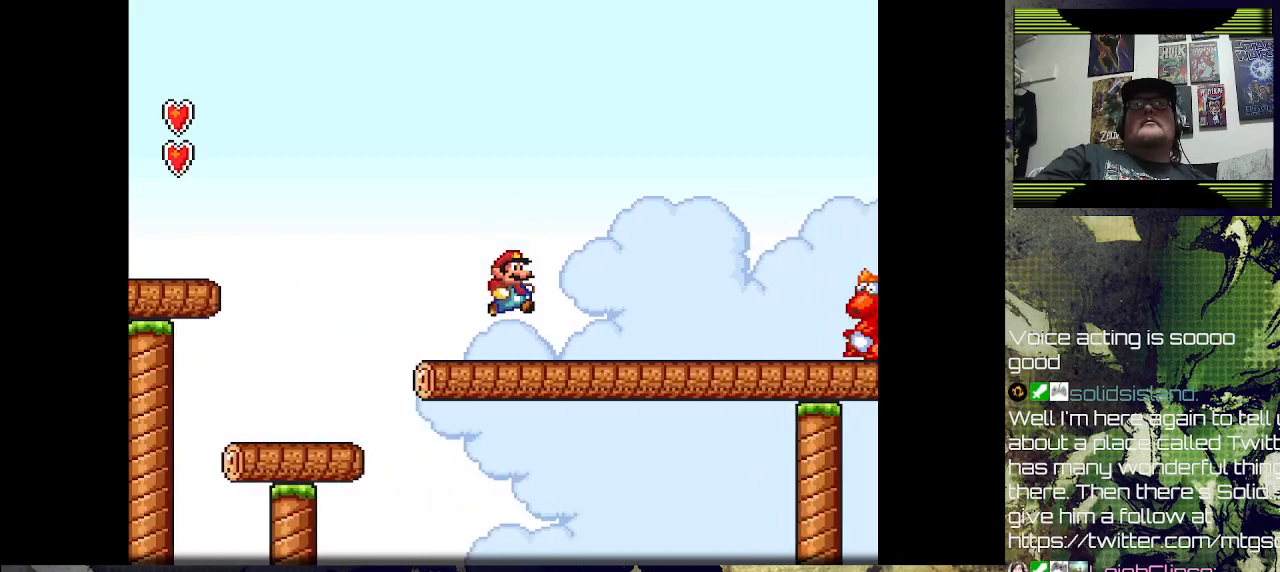
{"buttons": [], "left_stick": "center", "right_stick": "center", "events": [[333, "DPAD_RIGHT", "up"], [400, "SQUARE", "up"]]}
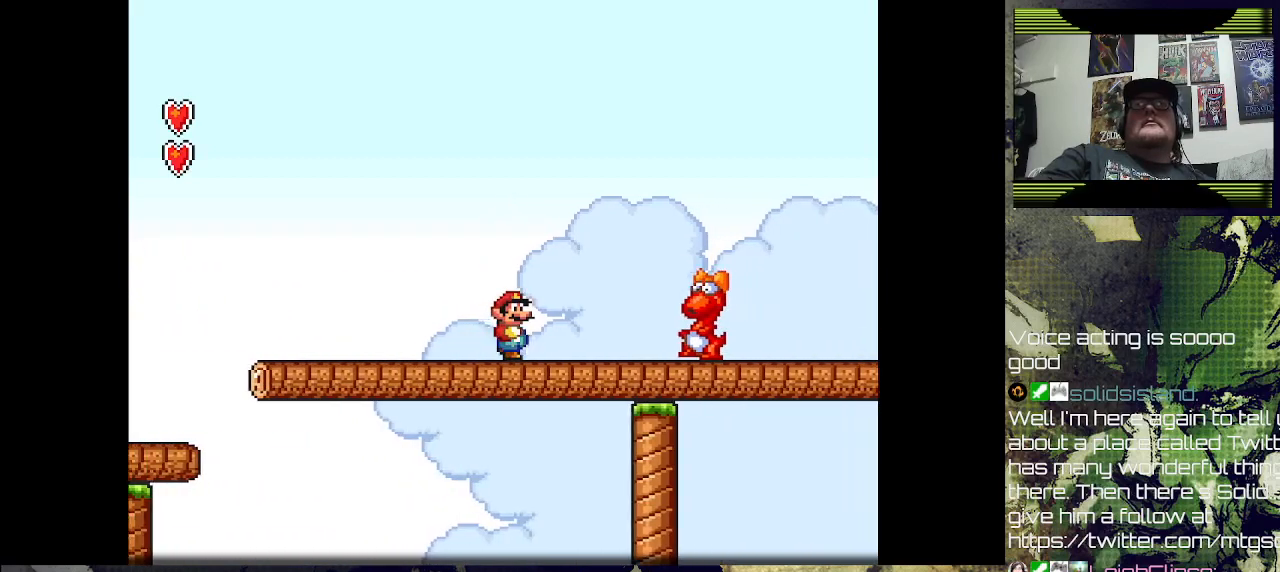
{"buttons": [], "left_stick": "center", "right_stick": "center", "events": [[167, "DPAD_LEFT", "down"], [300, "DPAD_LEFT", "up"]]}